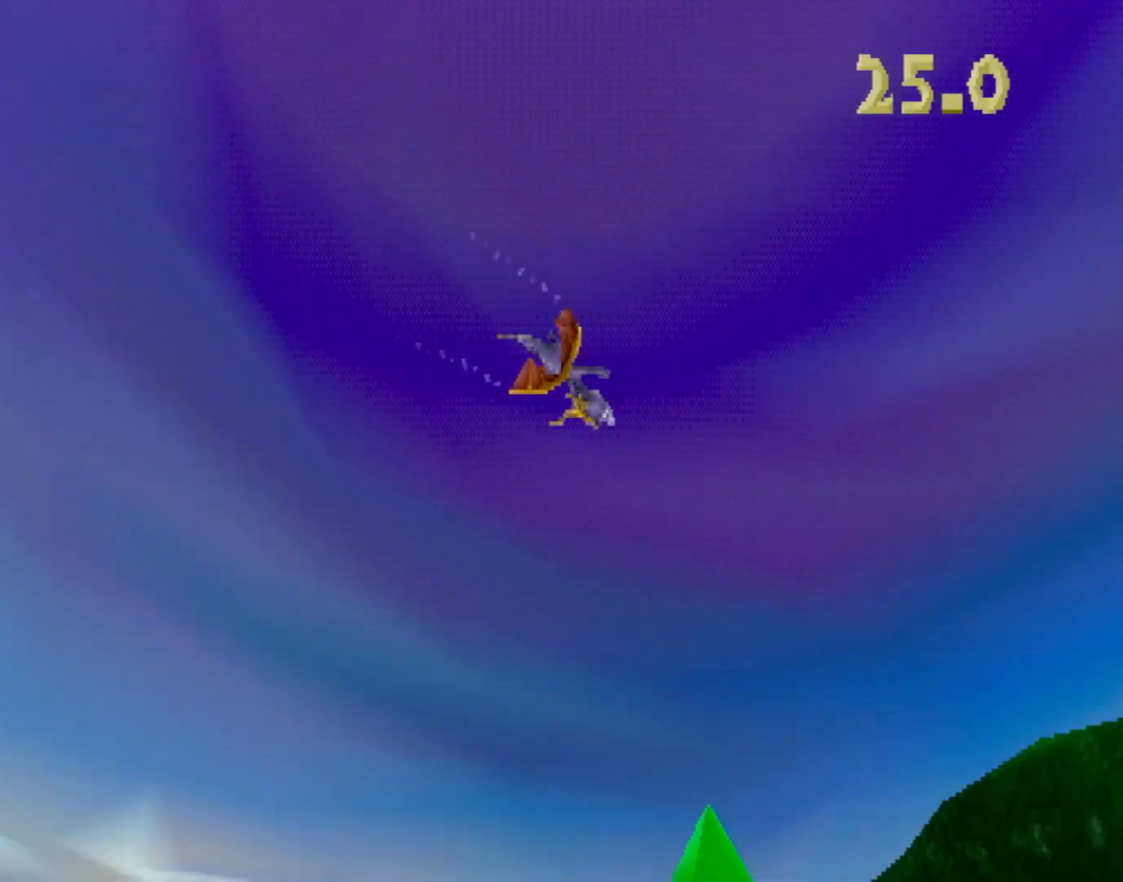
Gameplay with a controller (PlayStation layout); each line is a JSON object with the inputs held at the frame after it. "events" lists button and stick changes between this image and that frame as [ms after this image, input, new state], when the widget could be followed in between. Not read: L3 R2 R3 right_stick.
{"buttons": ["L2"], "left_stick": "up-right", "events": [[267, "L2", "down"]]}
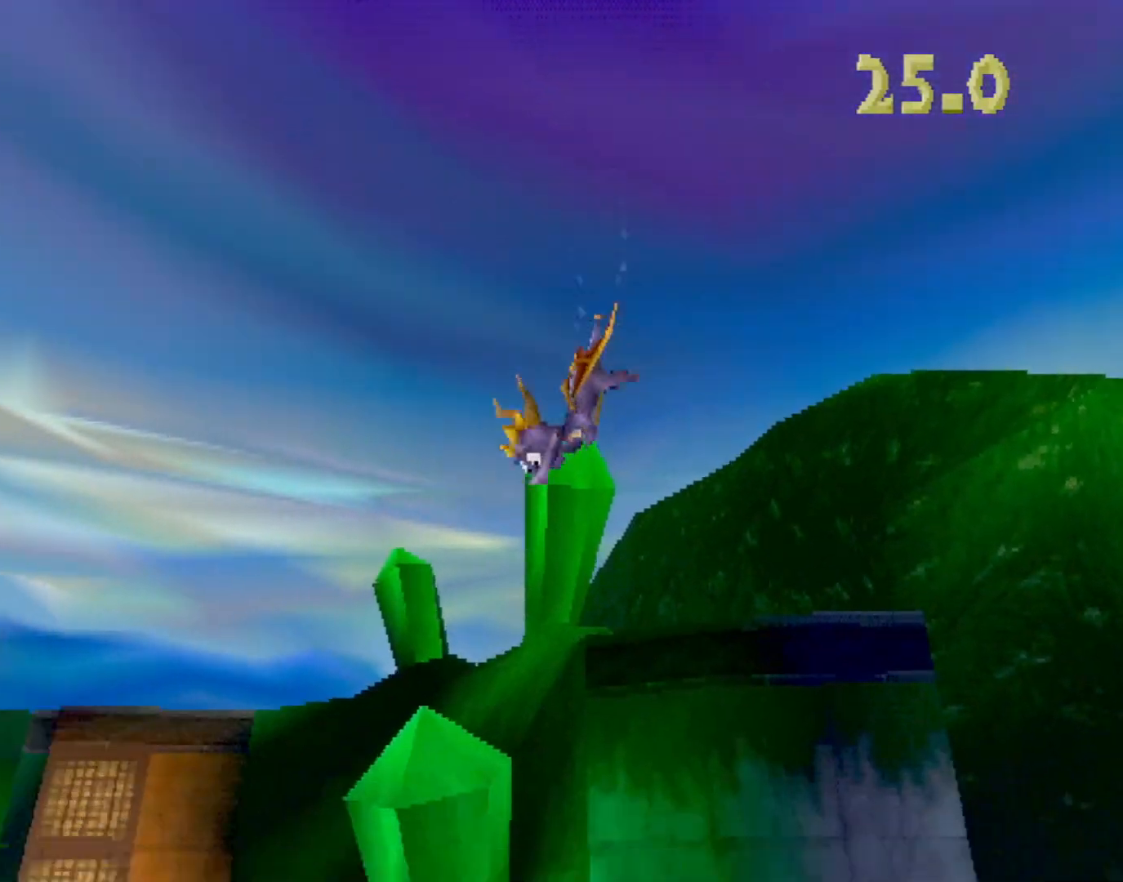
{"buttons": ["L2"], "left_stick": "up-right", "events": []}
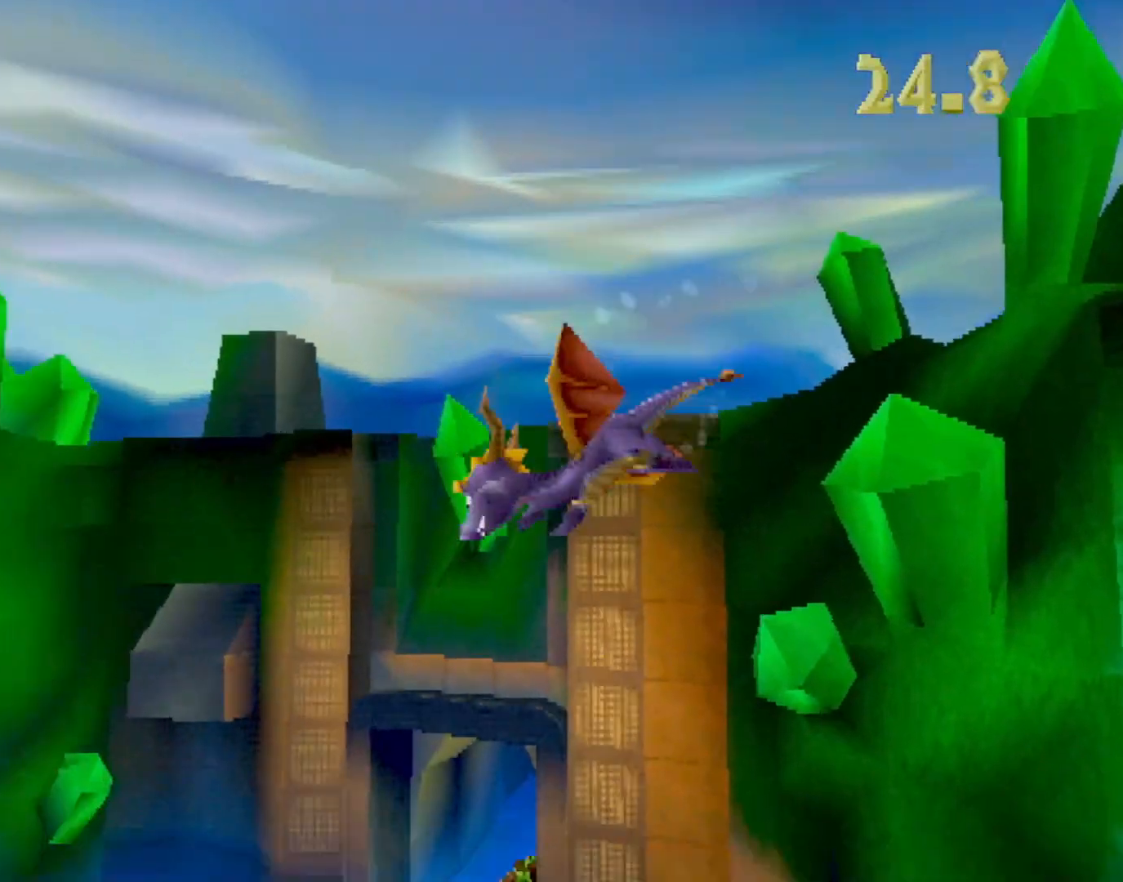
{"buttons": ["L2"], "left_stick": "up-right", "events": []}
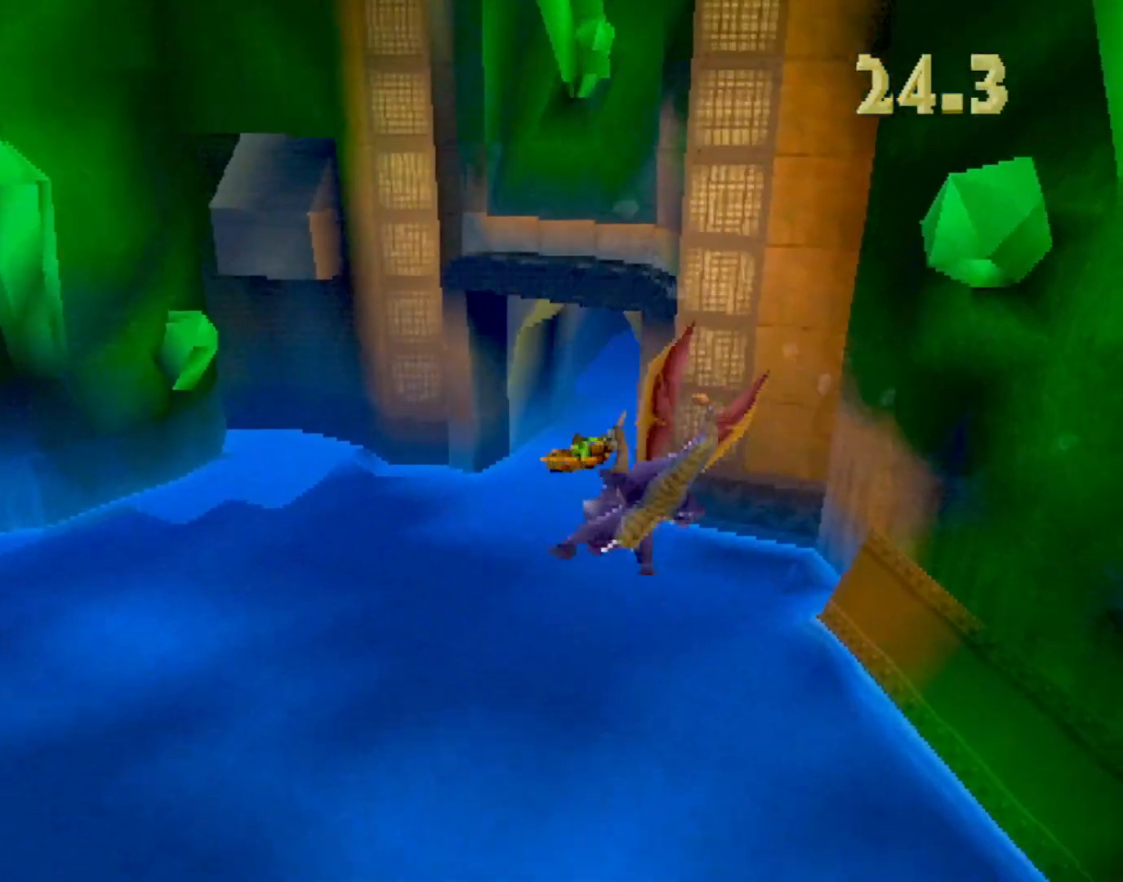
{"buttons": [], "left_stick": "down", "events": [[66, "L2", "up"], [167, "left_stick", "center"], [417, "left_stick", "down-right"], [500, "left_stick", "down"]]}
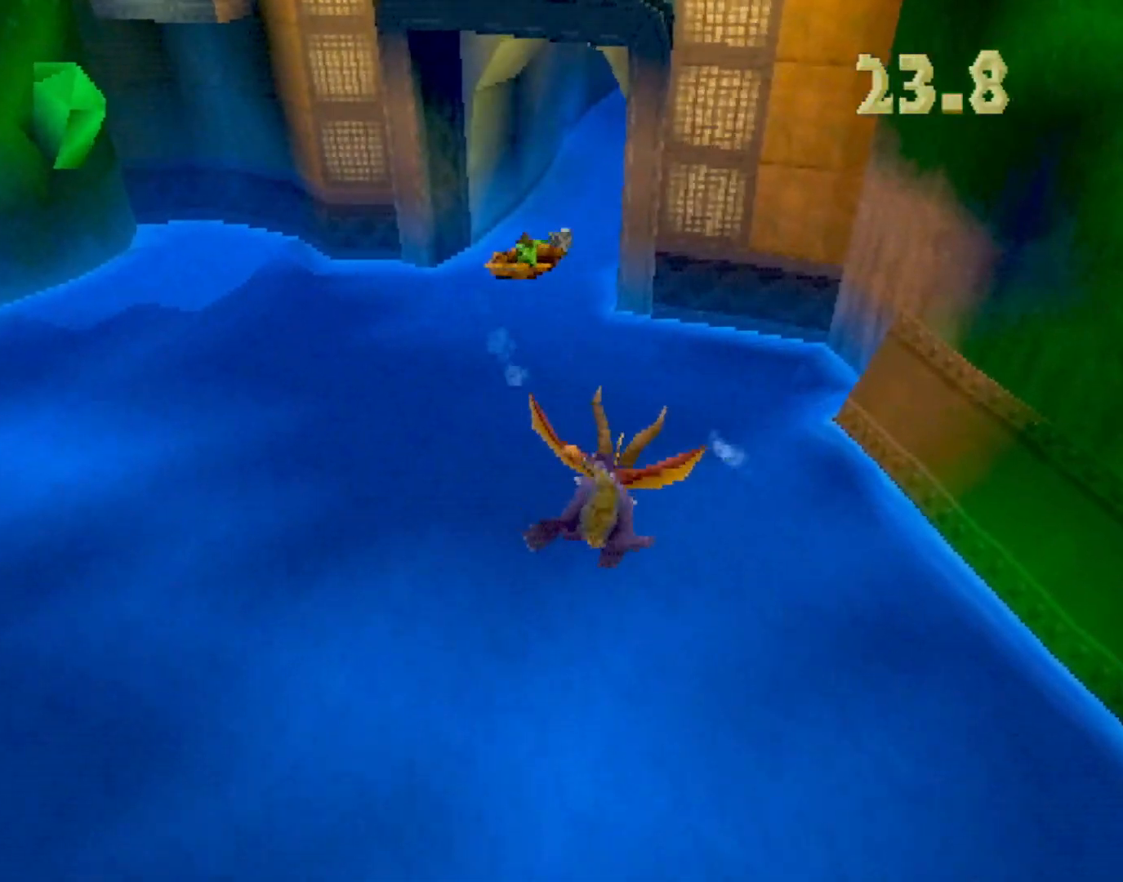
{"buttons": [], "left_stick": "center", "events": [[251, "left_stick", "center"], [368, "left_stick", "up"], [435, "left_stick", "center"]]}
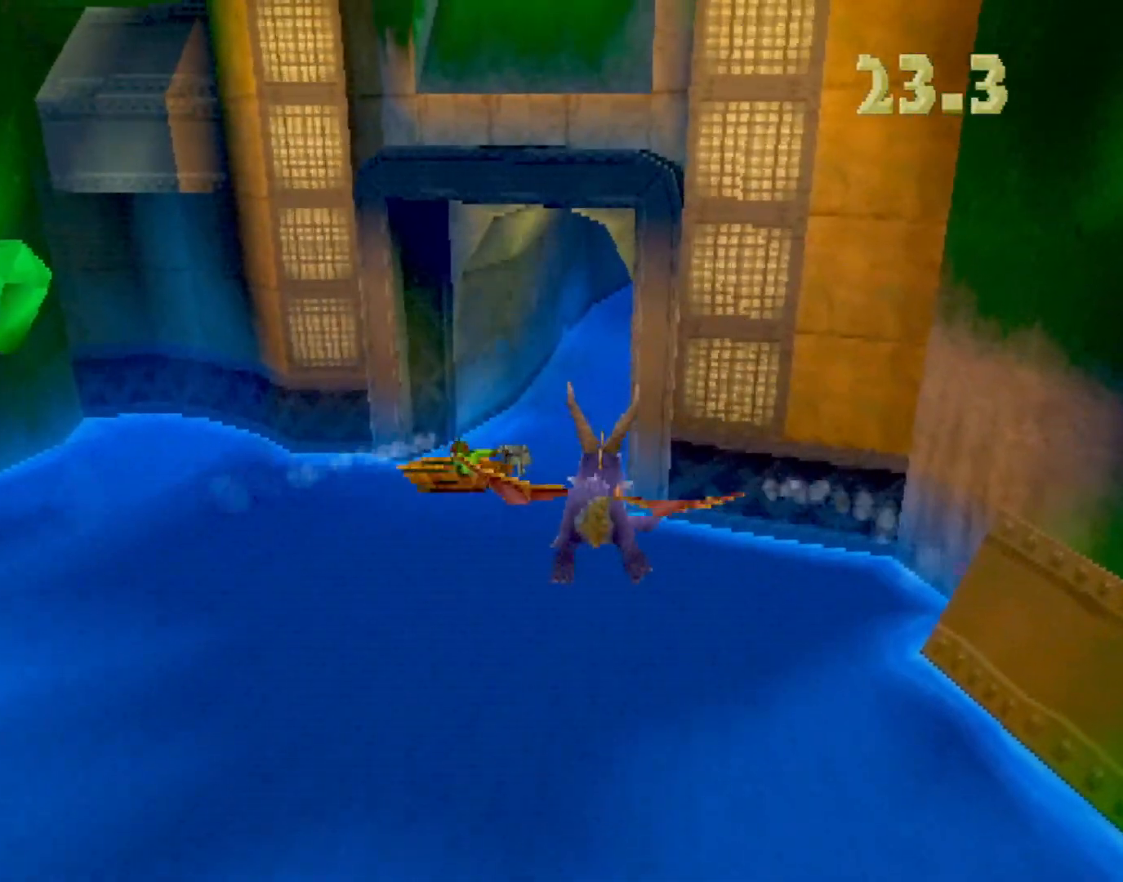
{"buttons": ["CIRCLE"], "left_stick": "center", "events": [[401, "left_stick", "down"], [434, "CIRCLE", "down"], [468, "left_stick", "center"]]}
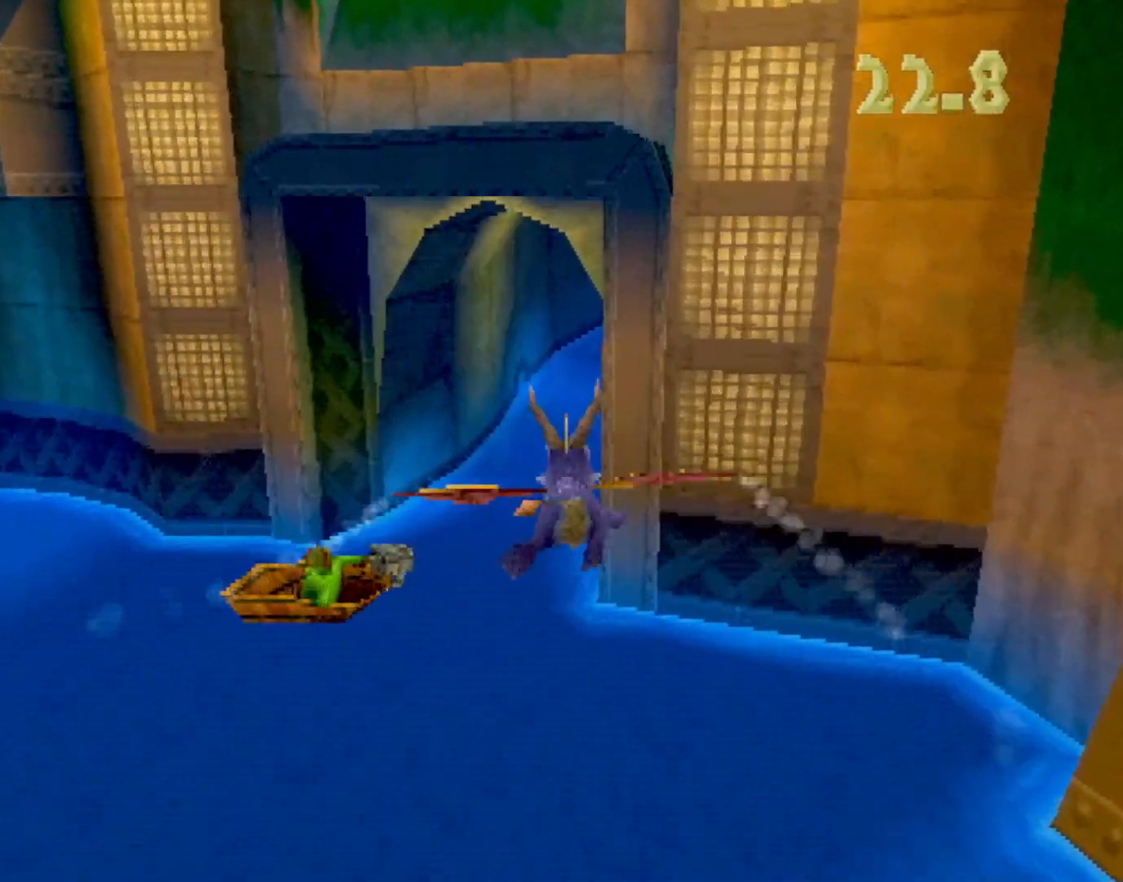
{"buttons": [], "left_stick": "down", "events": [[17, "CIRCLE", "up"], [150, "left_stick", "up"], [217, "left_stick", "center"], [468, "left_stick", "down"]]}
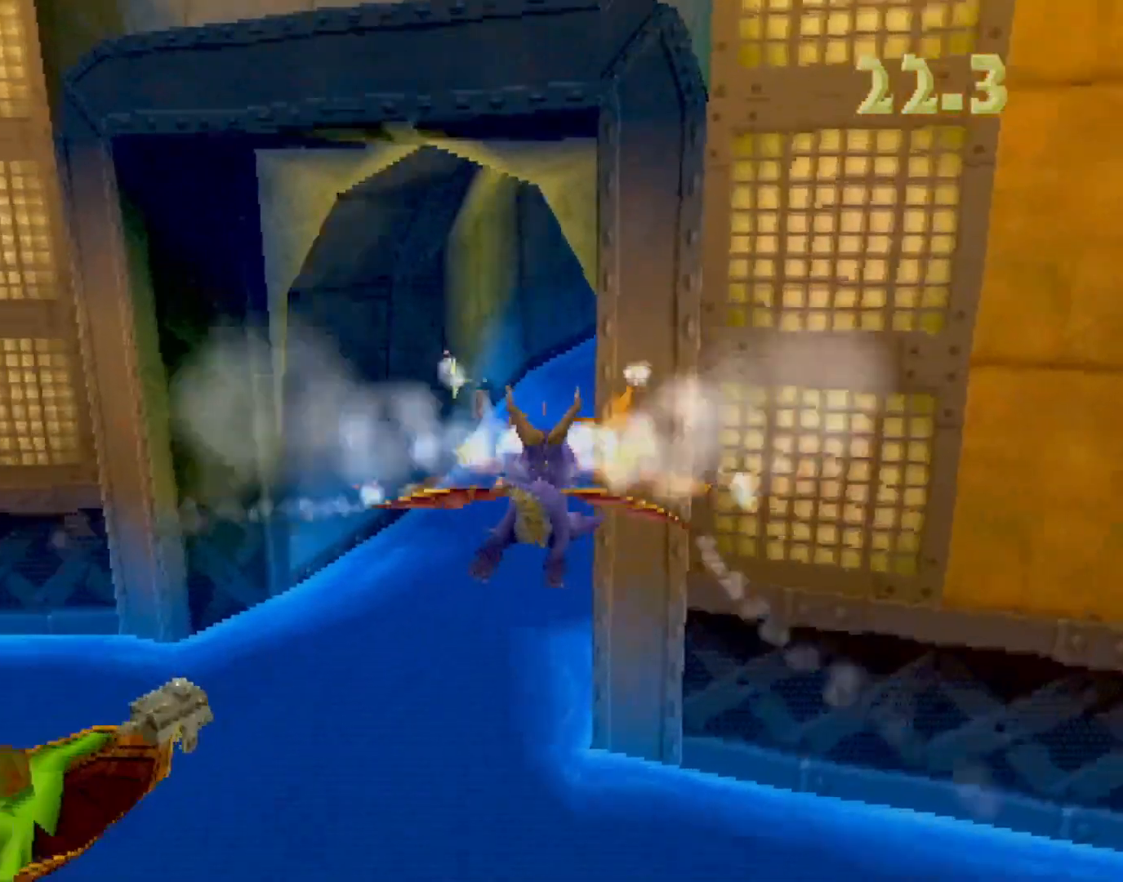
{"buttons": [], "left_stick": "center", "events": [[83, "left_stick", "center"], [351, "left_stick", "right"], [451, "left_stick", "center"]]}
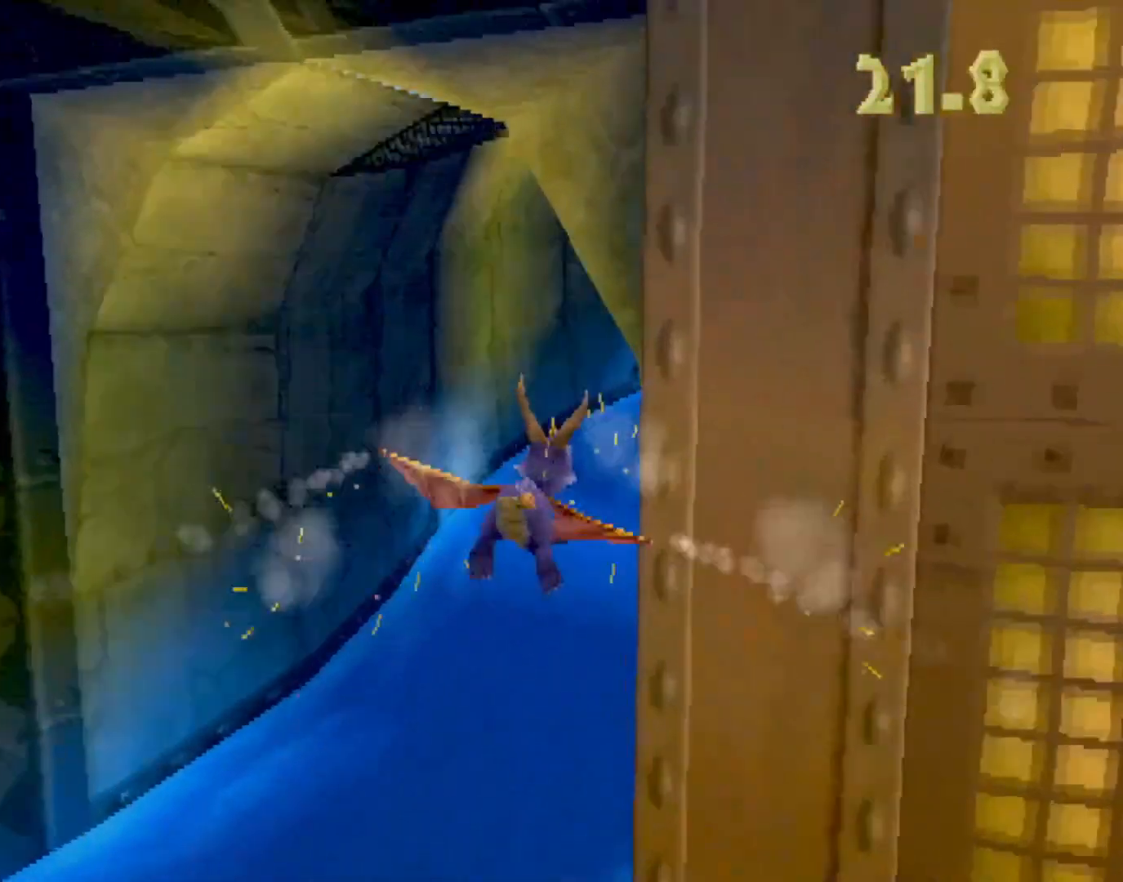
{"buttons": [], "left_stick": "down-right", "events": [[133, "left_stick", "down-right"], [384, "left_stick", "center"], [484, "left_stick", "down-right"]]}
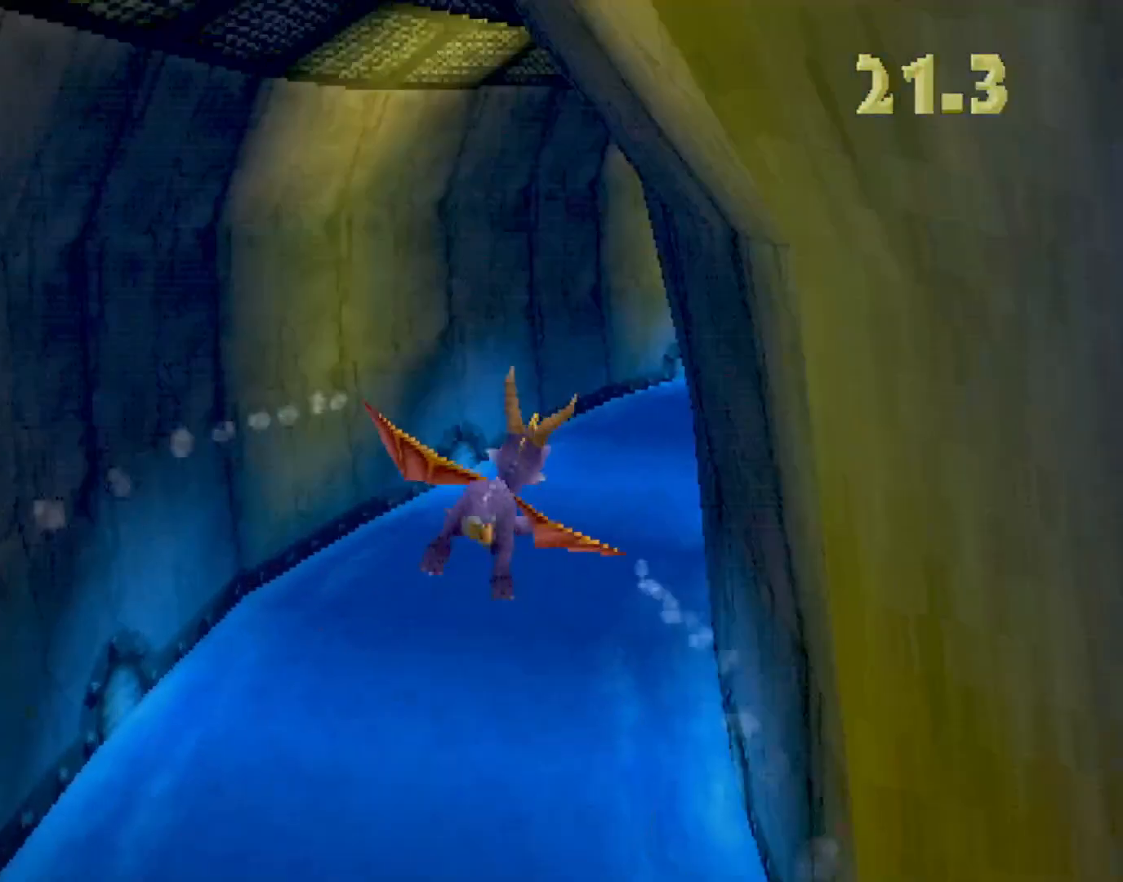
{"buttons": [], "left_stick": "center", "events": [[117, "left_stick", "center"], [317, "left_stick", "down-right"], [434, "left_stick", "center"]]}
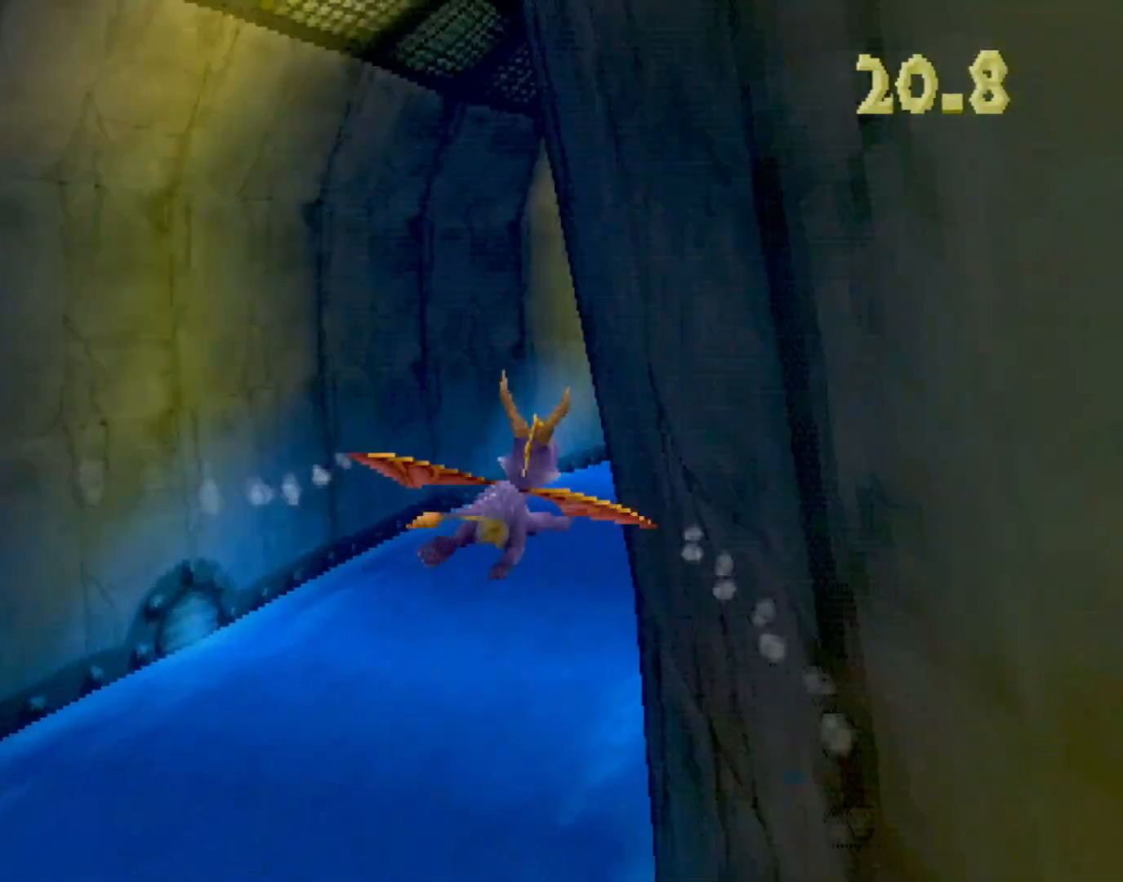
{"buttons": [], "left_stick": "center", "events": [[50, "left_stick", "down-right"], [200, "left_stick", "center"], [317, "left_stick", "right"], [467, "left_stick", "center"]]}
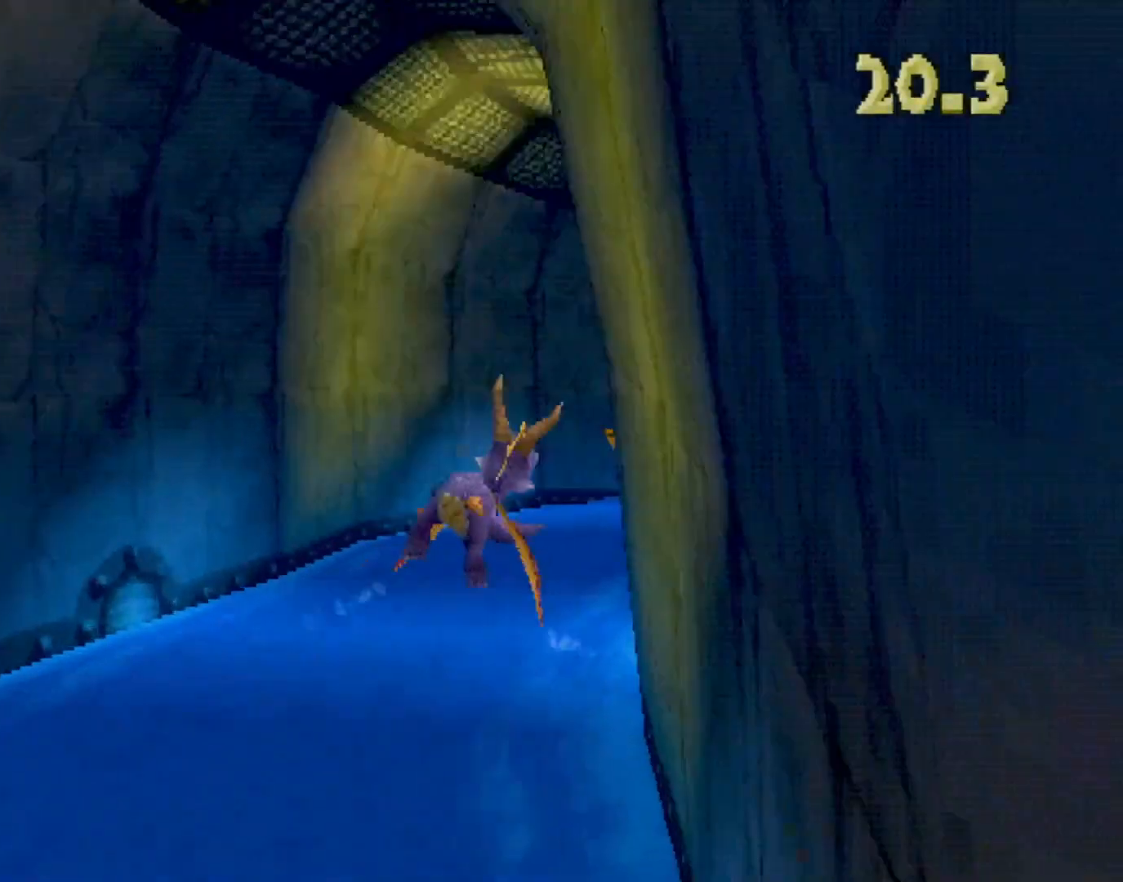
{"buttons": [], "left_stick": "center", "events": [[334, "CIRCLE", "down"], [434, "CIRCLE", "up"]]}
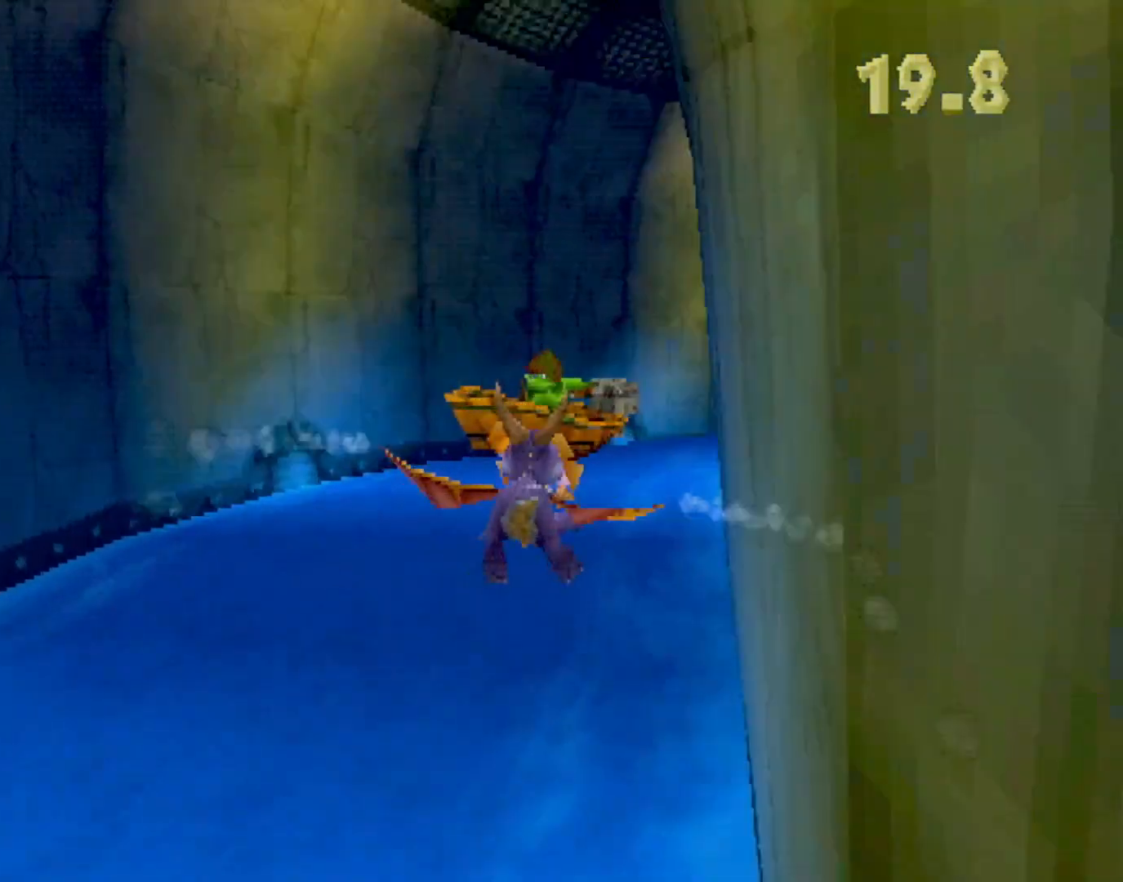
{"buttons": ["L2"], "left_stick": "right", "events": [[17, "left_stick", "down-right"], [134, "L2", "down"], [451, "left_stick", "right"]]}
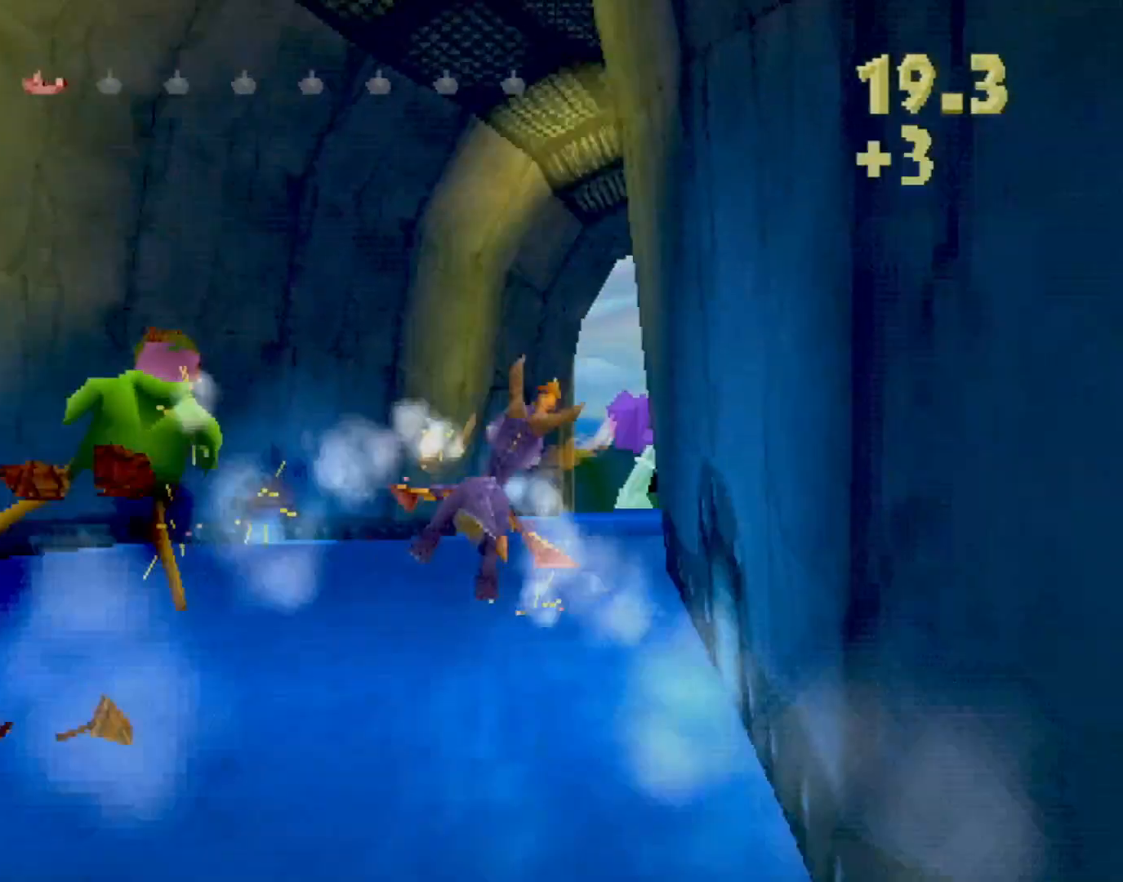
{"buttons": [], "left_stick": "center", "events": [[17, "left_stick", "up-right"], [67, "L2", "up"], [117, "left_stick", "center"], [317, "left_stick", "up"], [417, "left_stick", "center"]]}
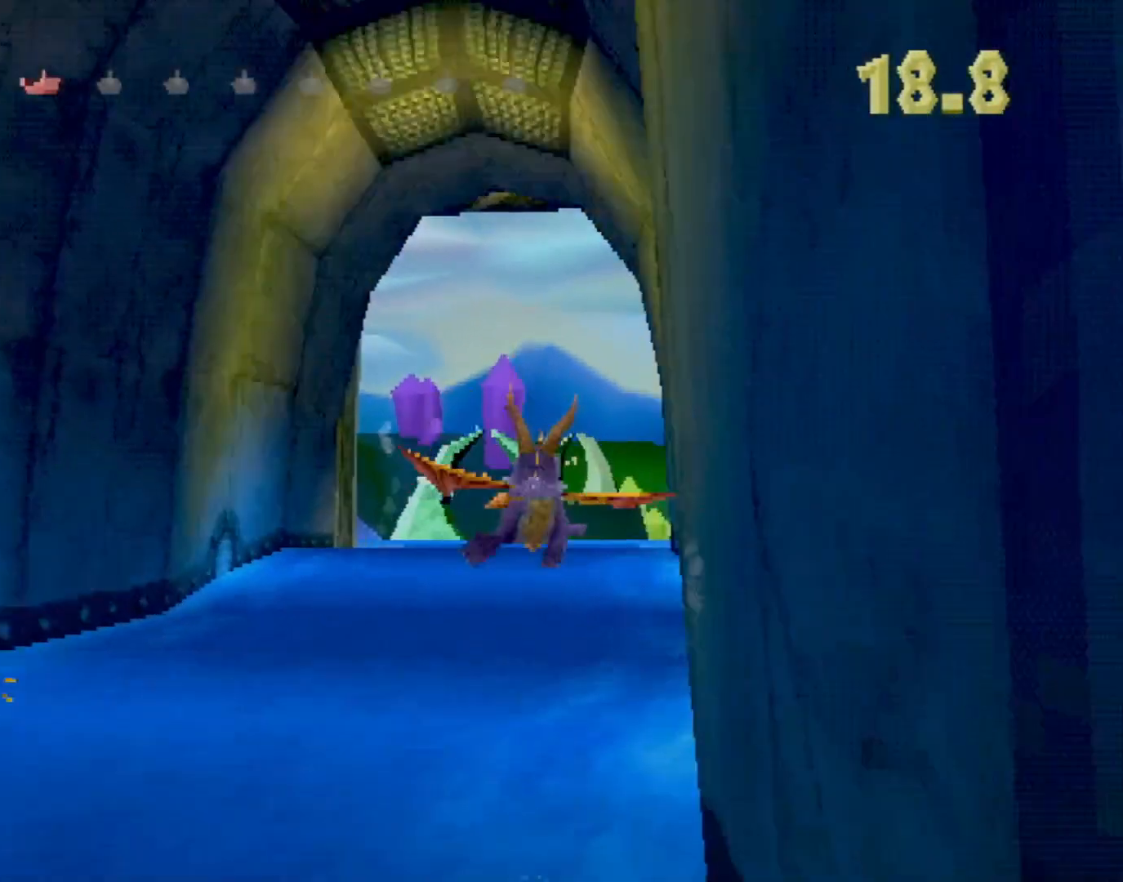
{"buttons": [], "left_stick": "center", "events": []}
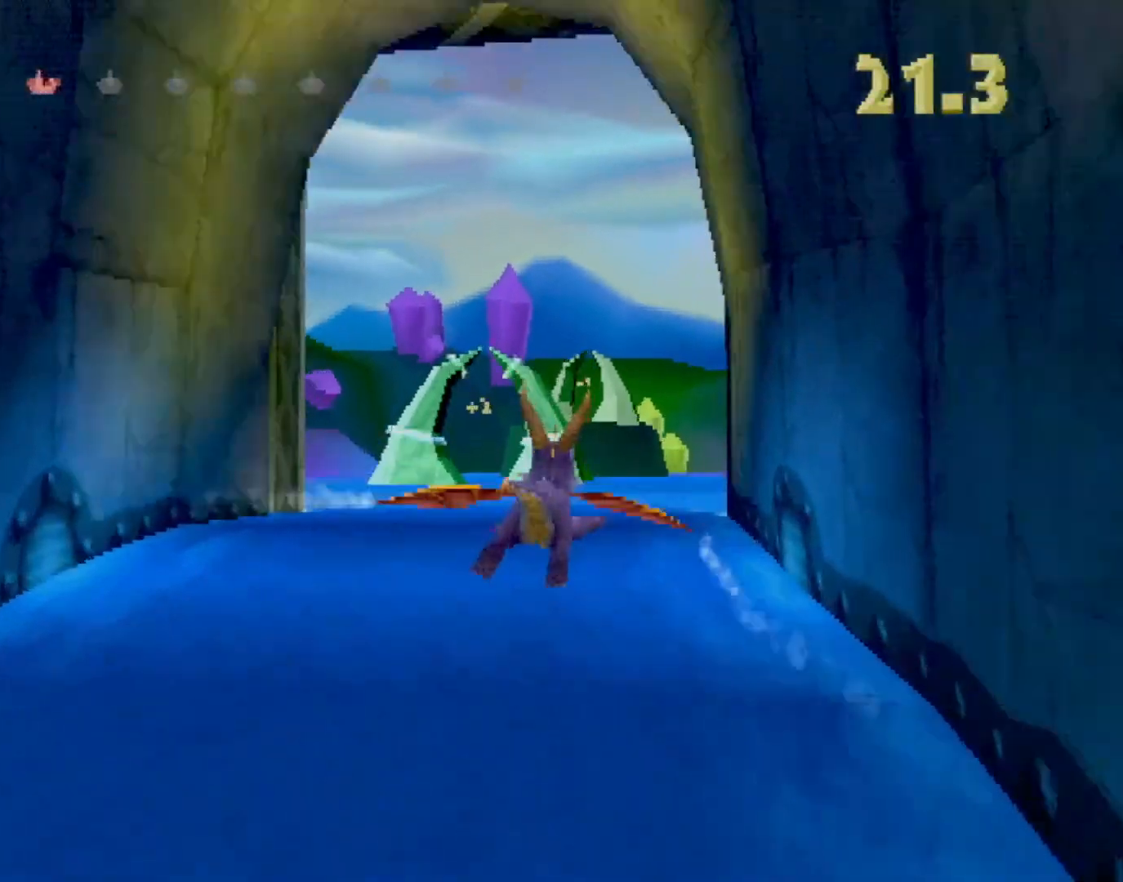
{"buttons": [], "left_stick": "center", "events": [[67, "left_stick", "down-right"], [167, "left_stick", "center"]]}
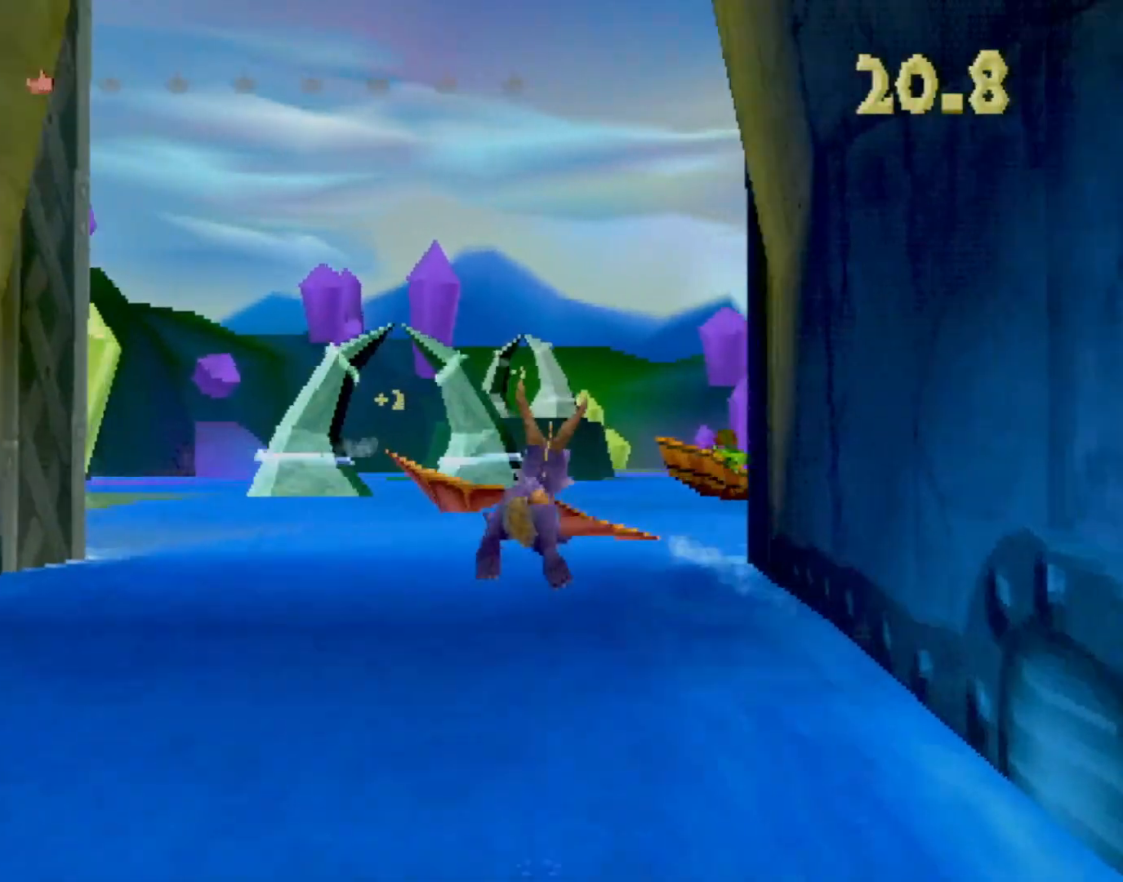
{"buttons": ["CIRCLE"], "left_stick": "center", "events": [[167, "left_stick", "up-left"], [233, "left_stick", "center"], [484, "CIRCLE", "down"]]}
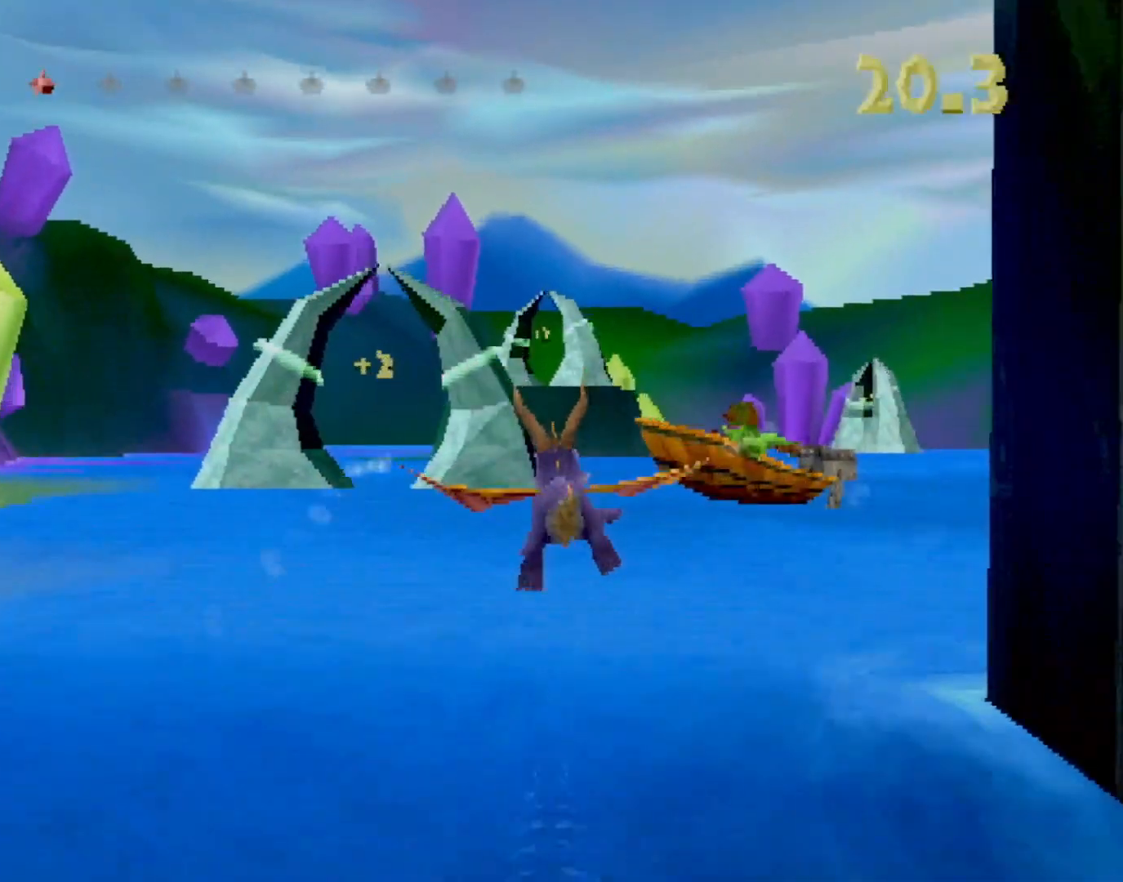
{"buttons": [], "left_stick": "down-left", "events": [[117, "CIRCLE", "up"], [233, "left_stick", "left"], [501, "left_stick", "down-left"]]}
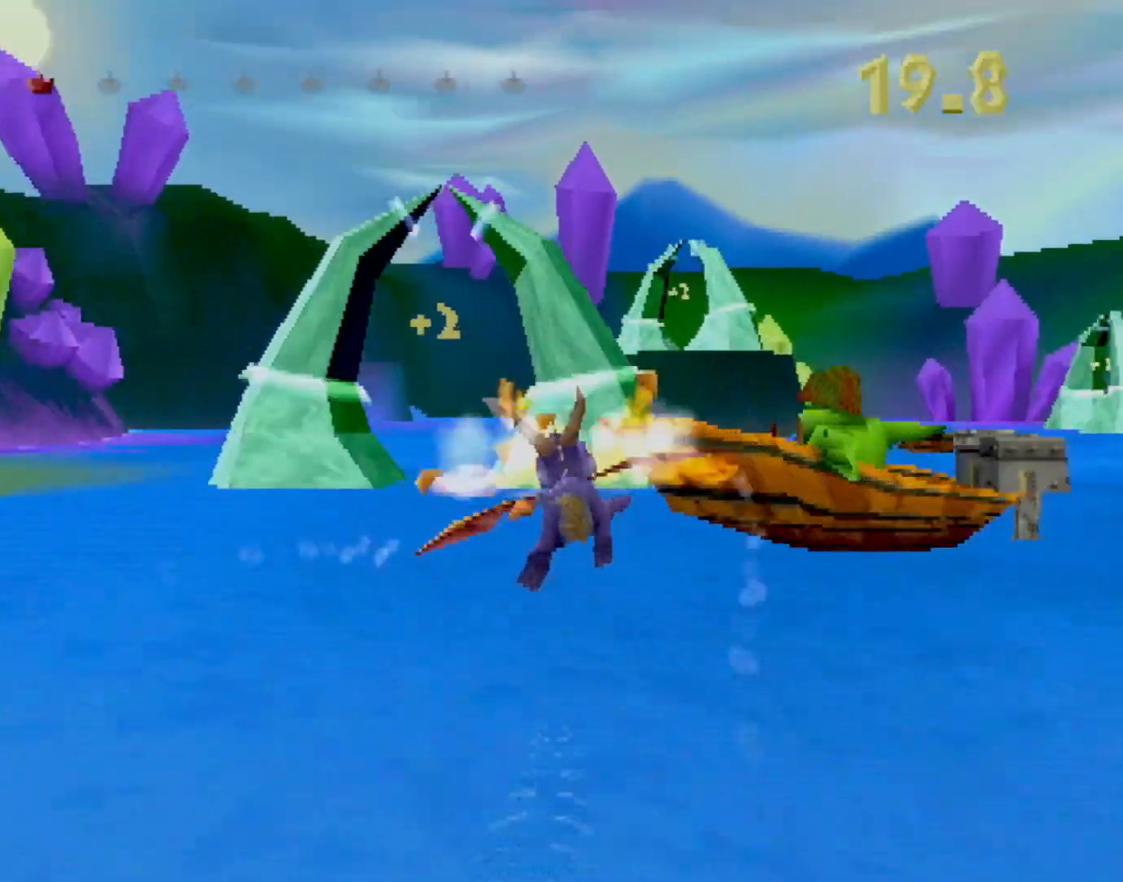
{"buttons": [], "left_stick": "center", "events": [[116, "left_stick", "center"], [384, "left_stick", "up-left"], [450, "left_stick", "center"]]}
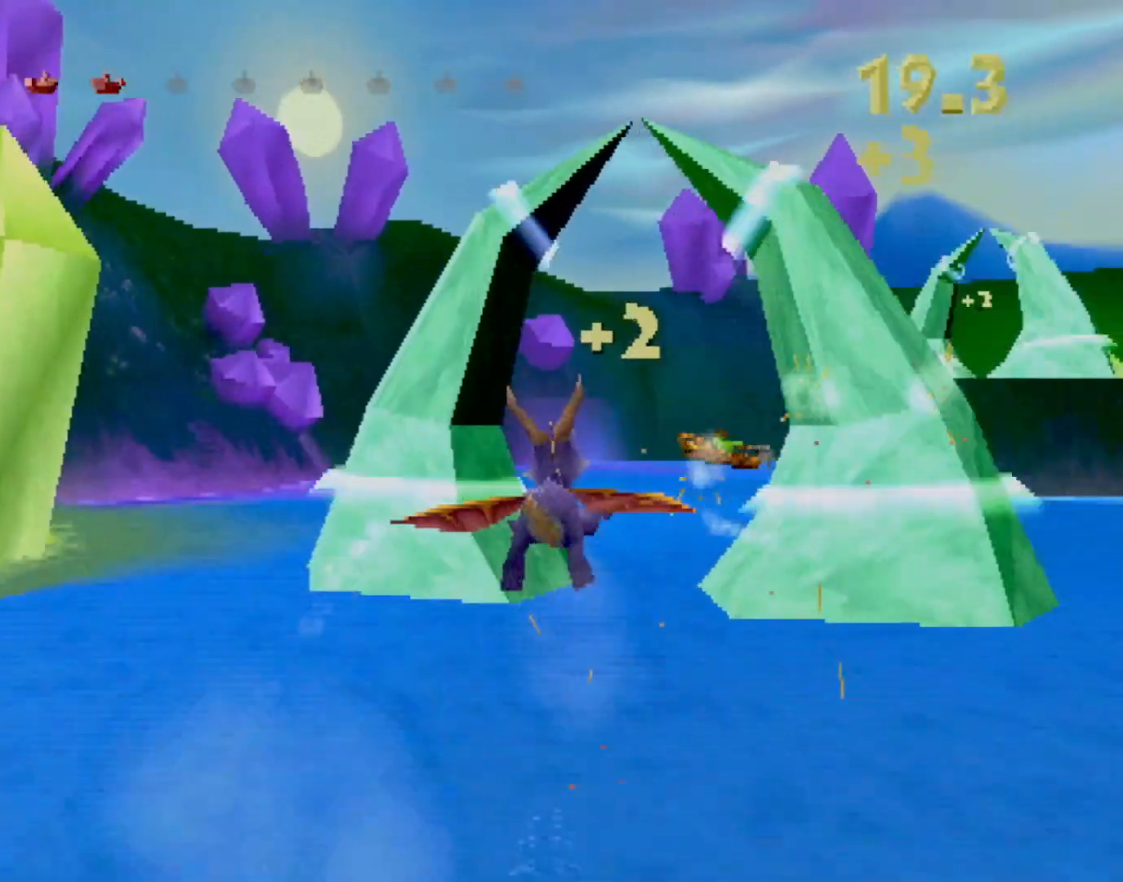
{"buttons": [], "left_stick": "center", "events": [[251, "left_stick", "up"], [384, "left_stick", "center"]]}
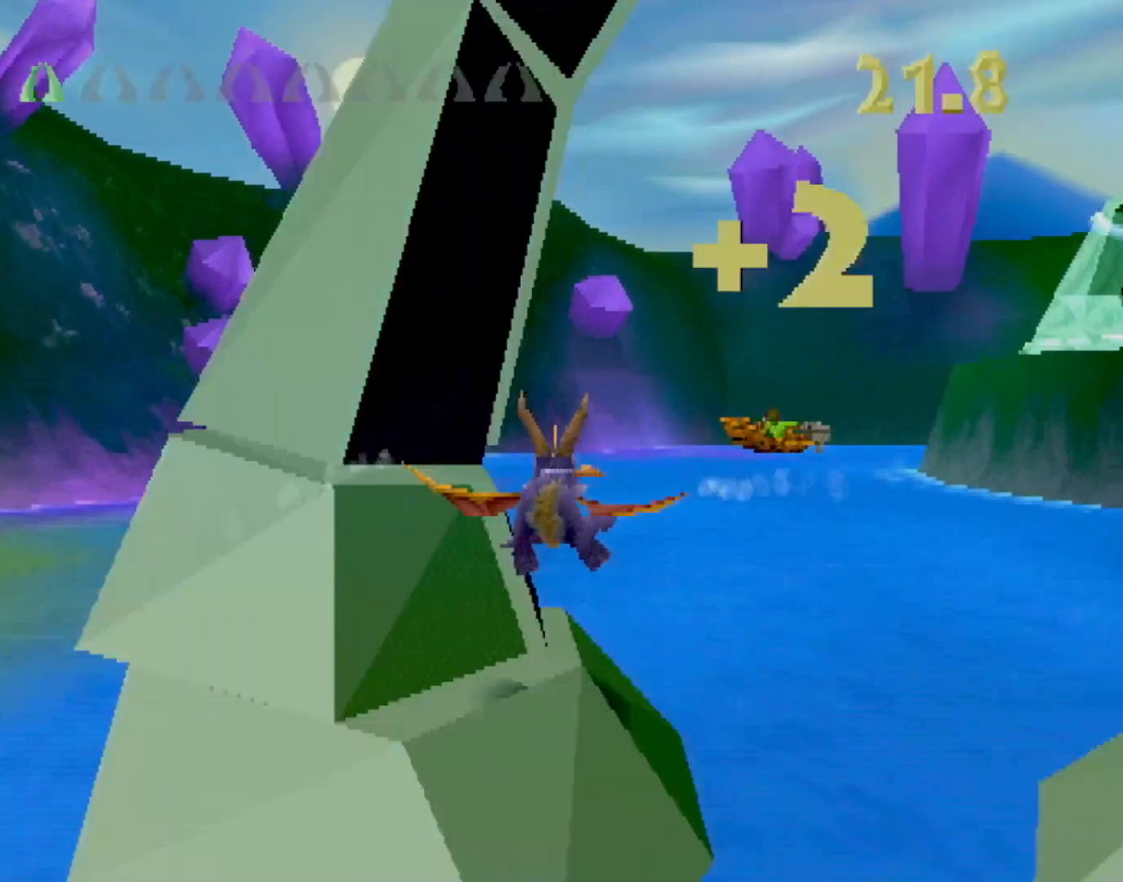
{"buttons": [], "left_stick": "center", "events": []}
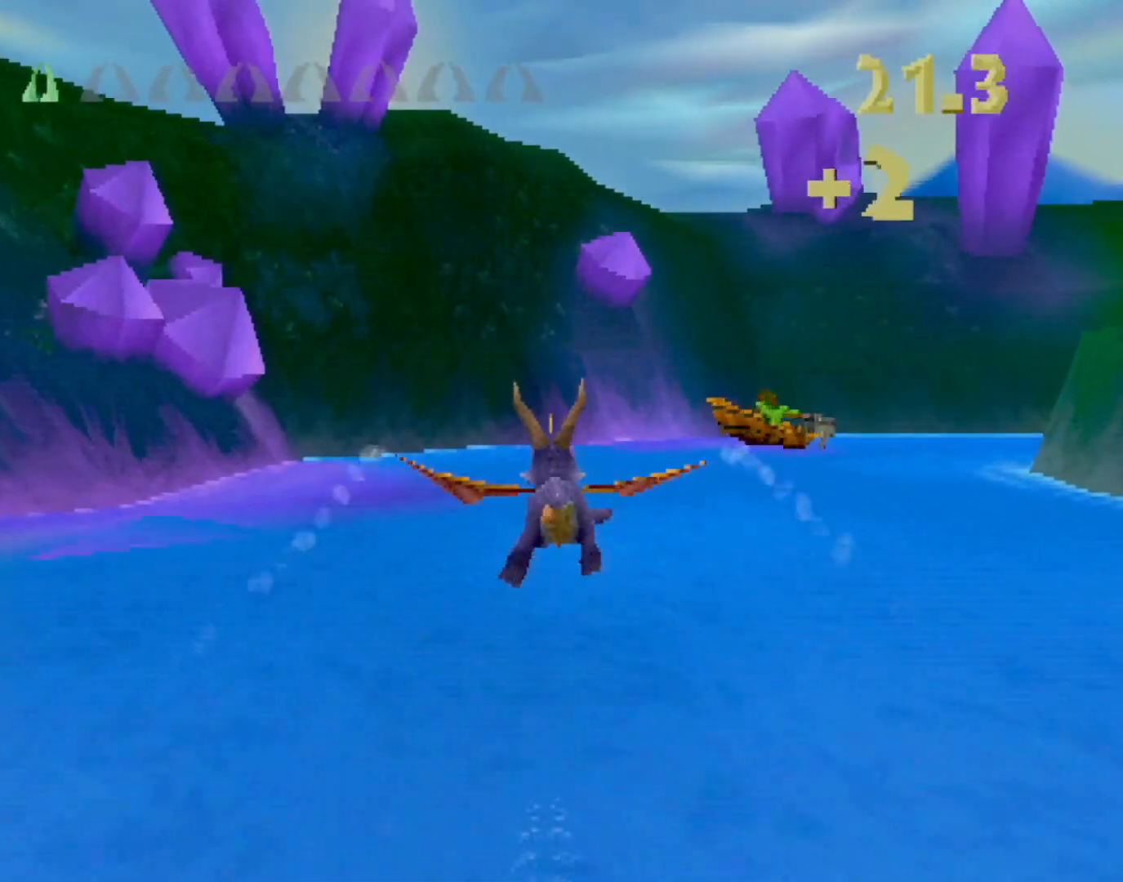
{"buttons": [], "left_stick": "center", "events": [[17, "left_stick", "up-right"], [100, "left_stick", "center"], [367, "left_stick", "up"], [434, "left_stick", "center"]]}
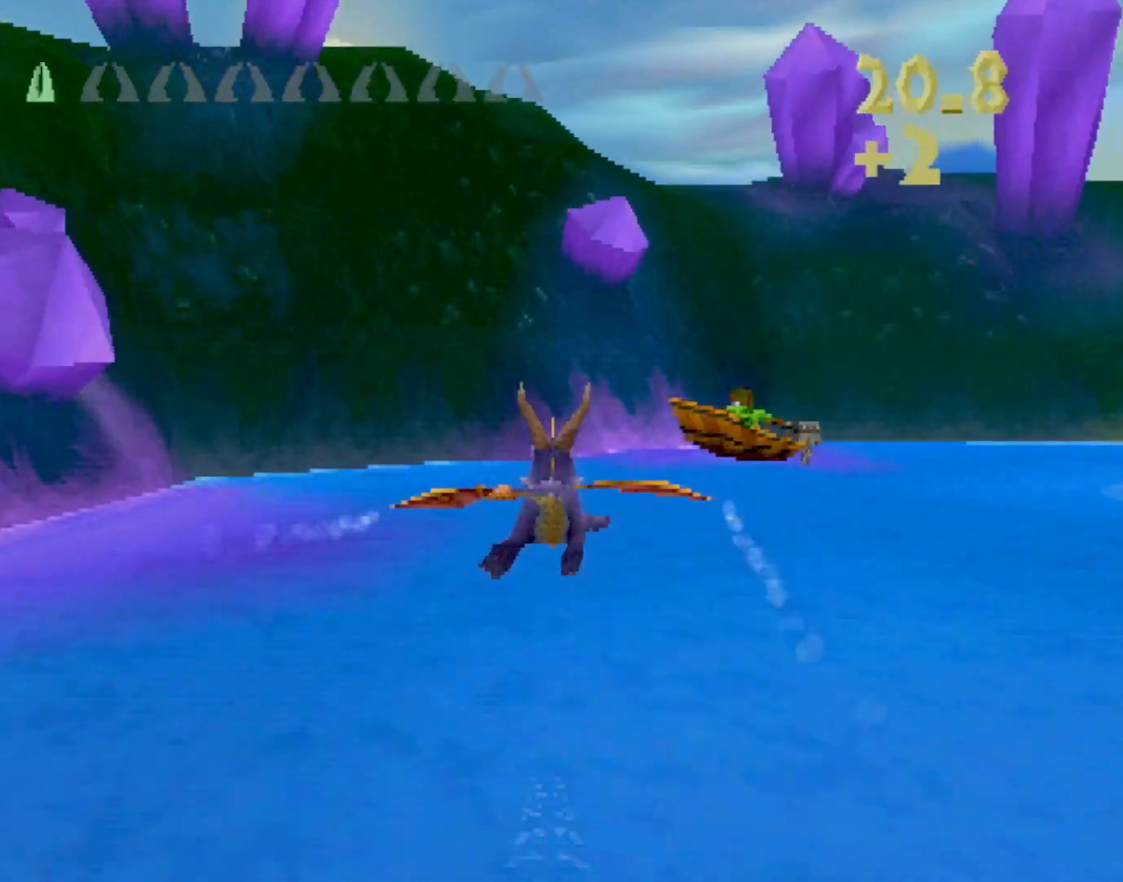
{"buttons": [], "left_stick": "right", "events": [[300, "CIRCLE", "down"], [300, "left_stick", "right"], [384, "CIRCLE", "up"]]}
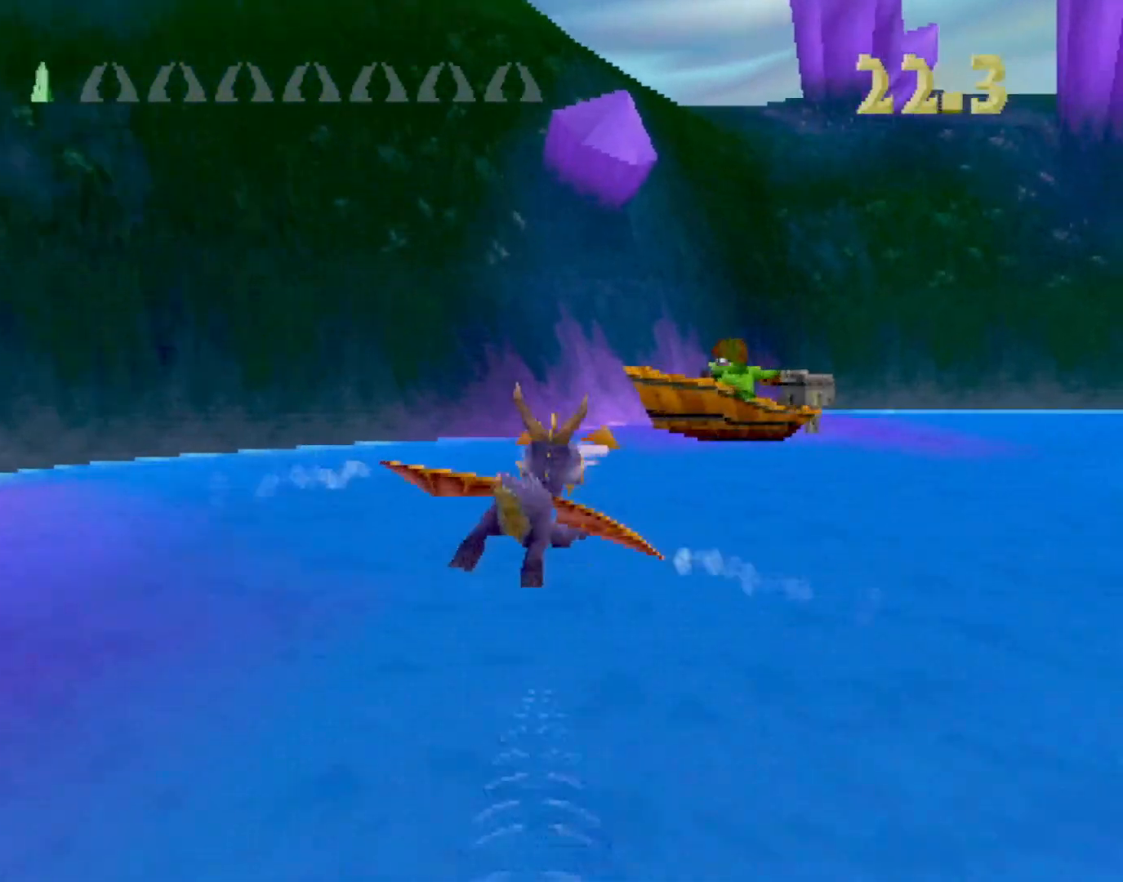
{"buttons": ["L2"], "left_stick": "down-right", "events": [[67, "L2", "down"], [400, "left_stick", "down-right"]]}
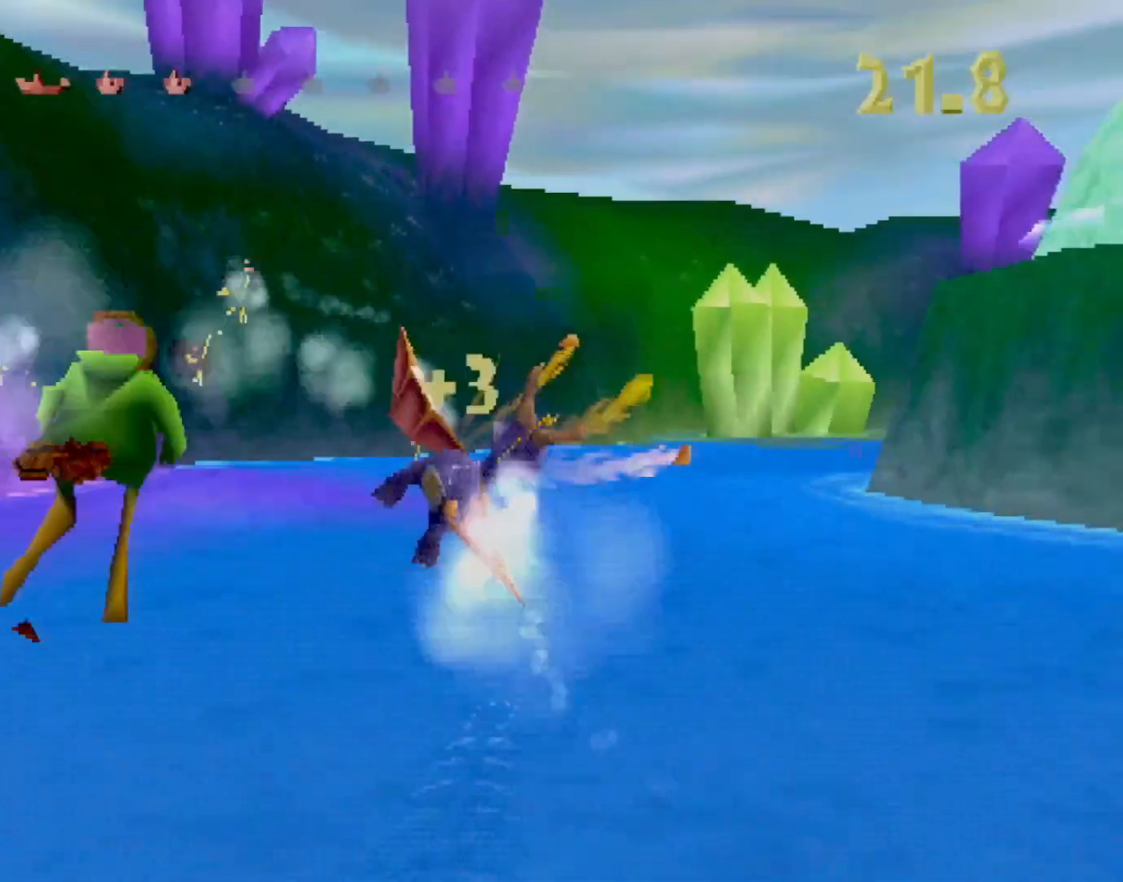
{"buttons": ["L2"], "left_stick": "right", "events": [[500, "left_stick", "right"]]}
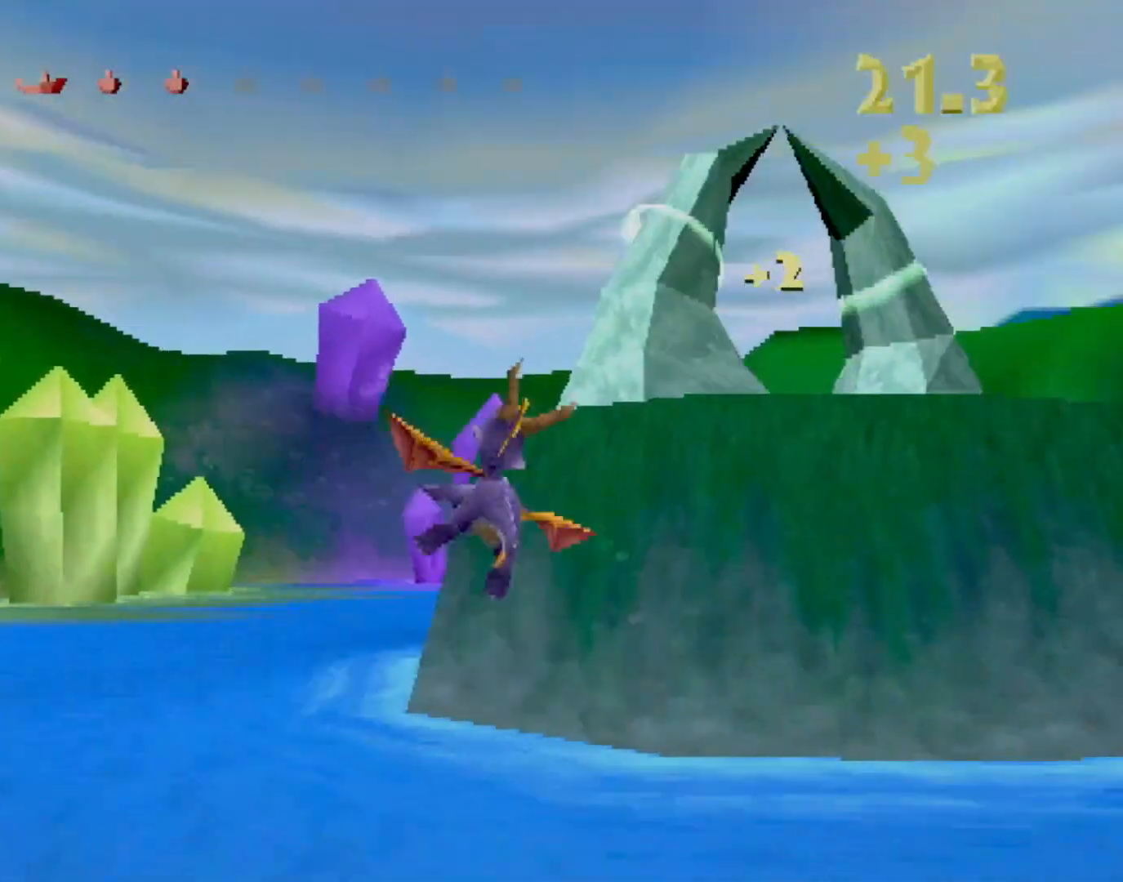
{"buttons": [], "left_stick": "up-left", "events": [[151, "left_stick", "up-right"], [184, "L2", "up"], [384, "left_stick", "up"], [501, "left_stick", "up-left"]]}
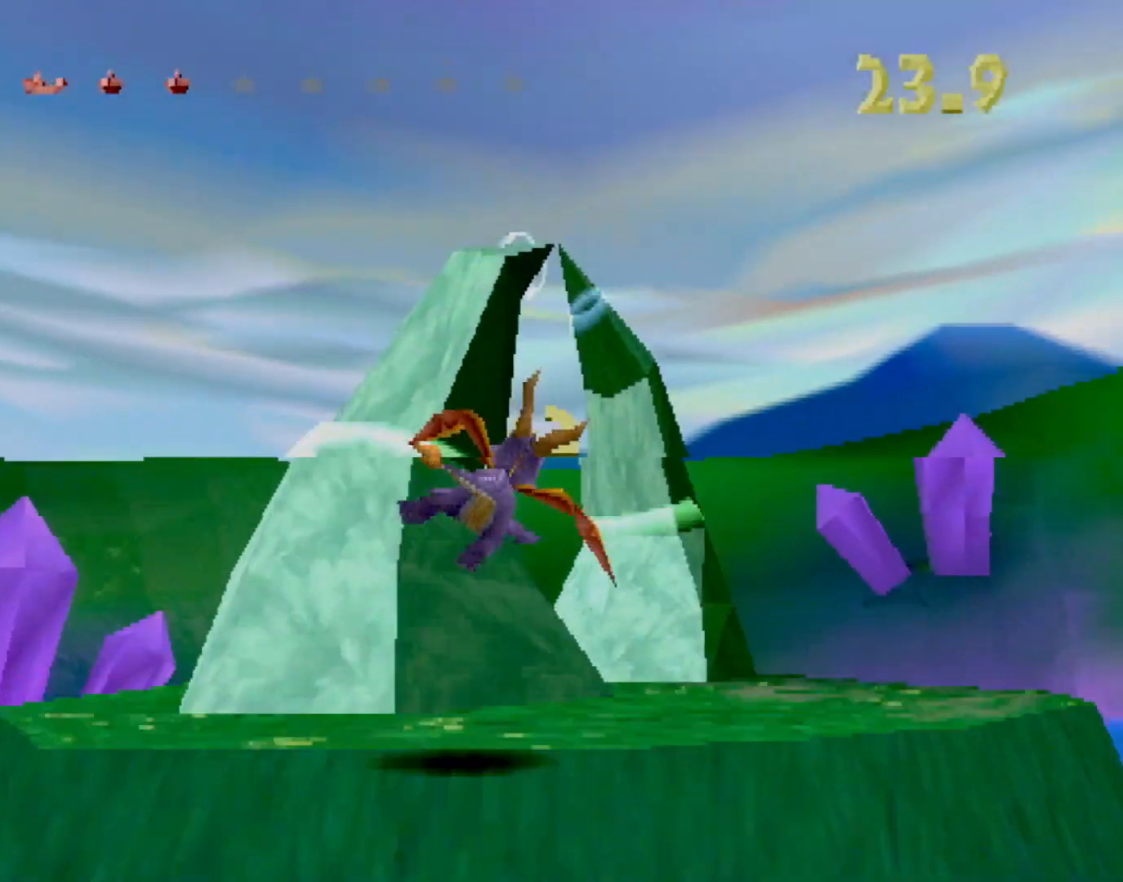
{"buttons": [], "left_stick": "center", "events": [[217, "left_stick", "center"], [301, "left_stick", "up-left"], [418, "left_stick", "center"]]}
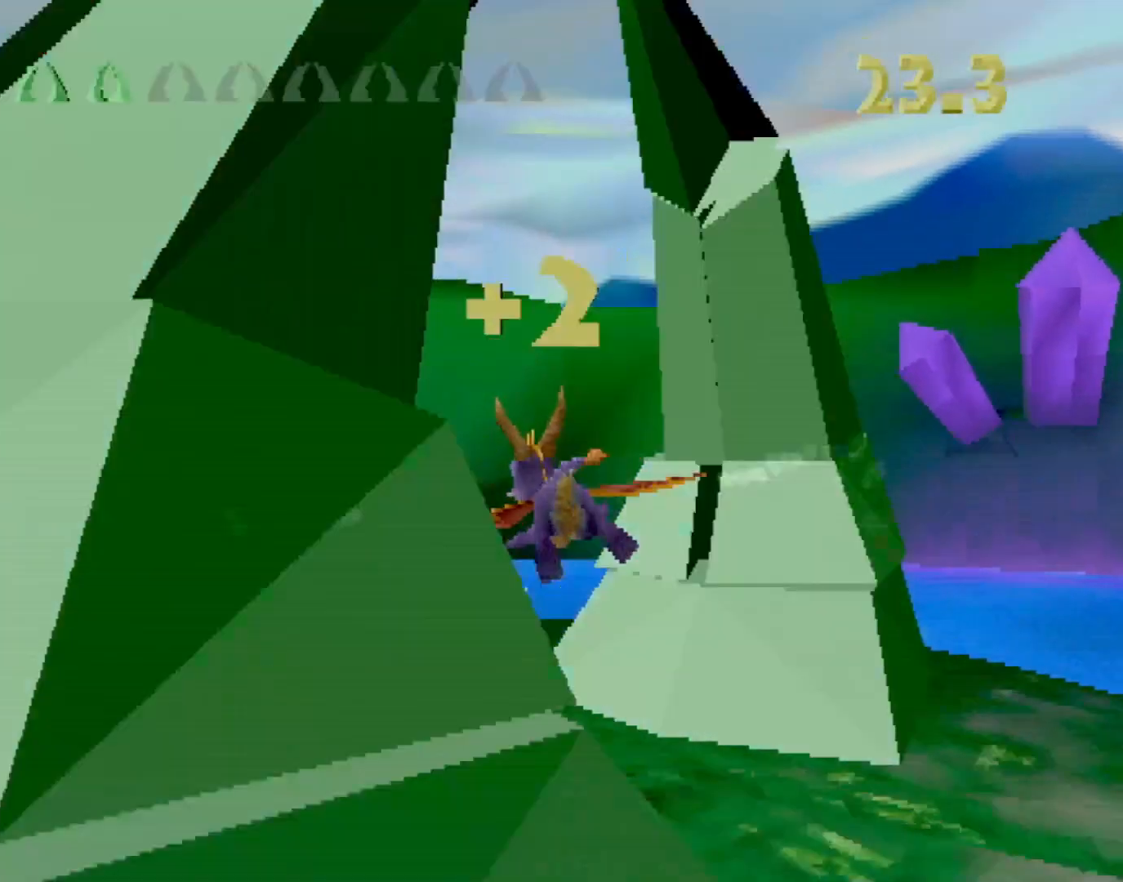
{"buttons": [], "left_stick": "center", "events": [[217, "left_stick", "up"], [351, "CIRCLE", "down"], [434, "CIRCLE", "up"], [451, "left_stick", "center"]]}
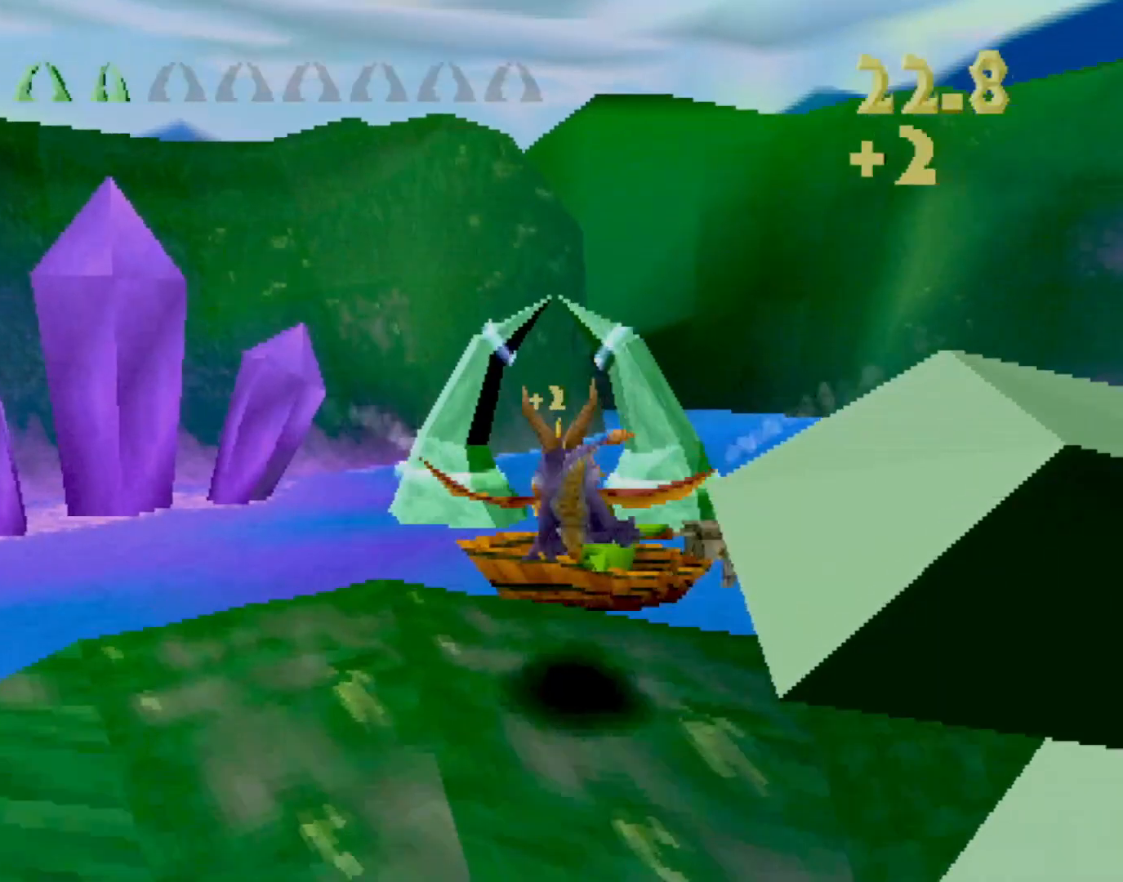
{"buttons": [], "left_stick": "center", "events": []}
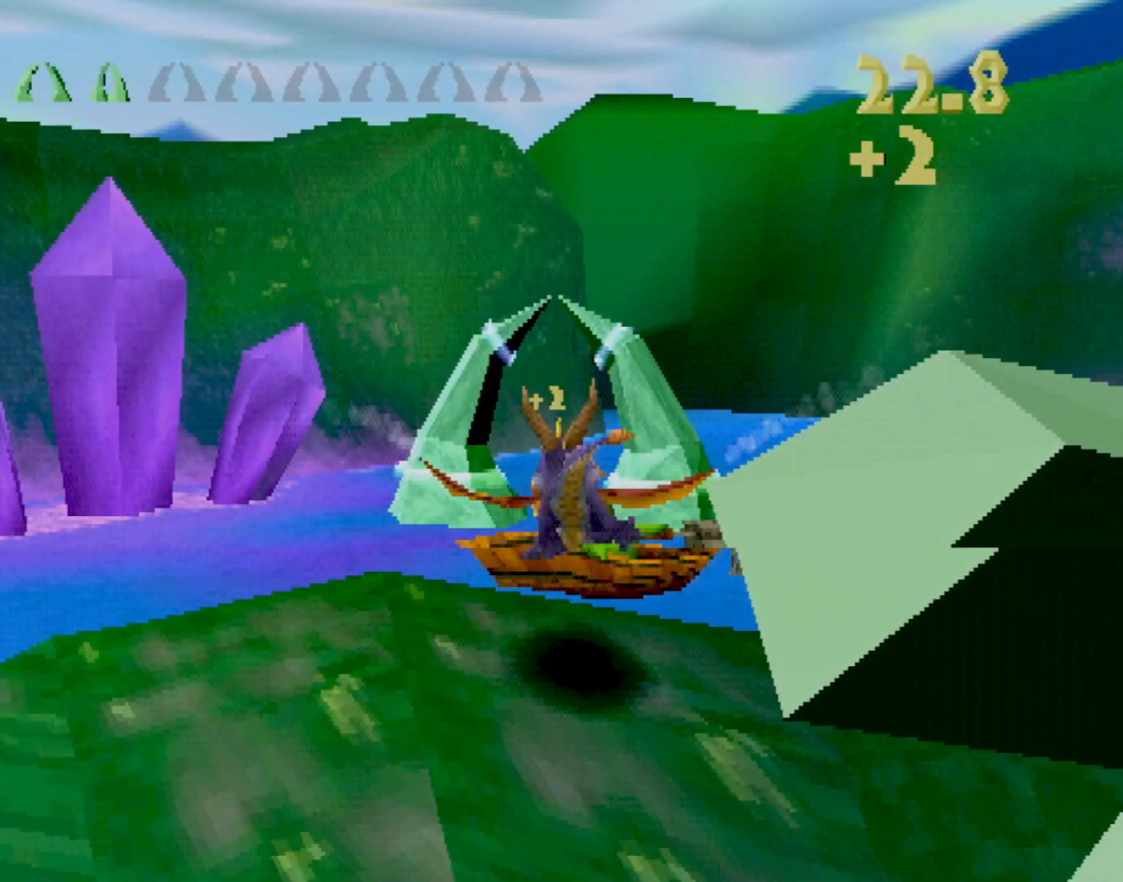
{"buttons": [], "left_stick": "center", "events": [[133, "left_stick", "up-right"], [367, "left_stick", "down-right"], [467, "left_stick", "center"]]}